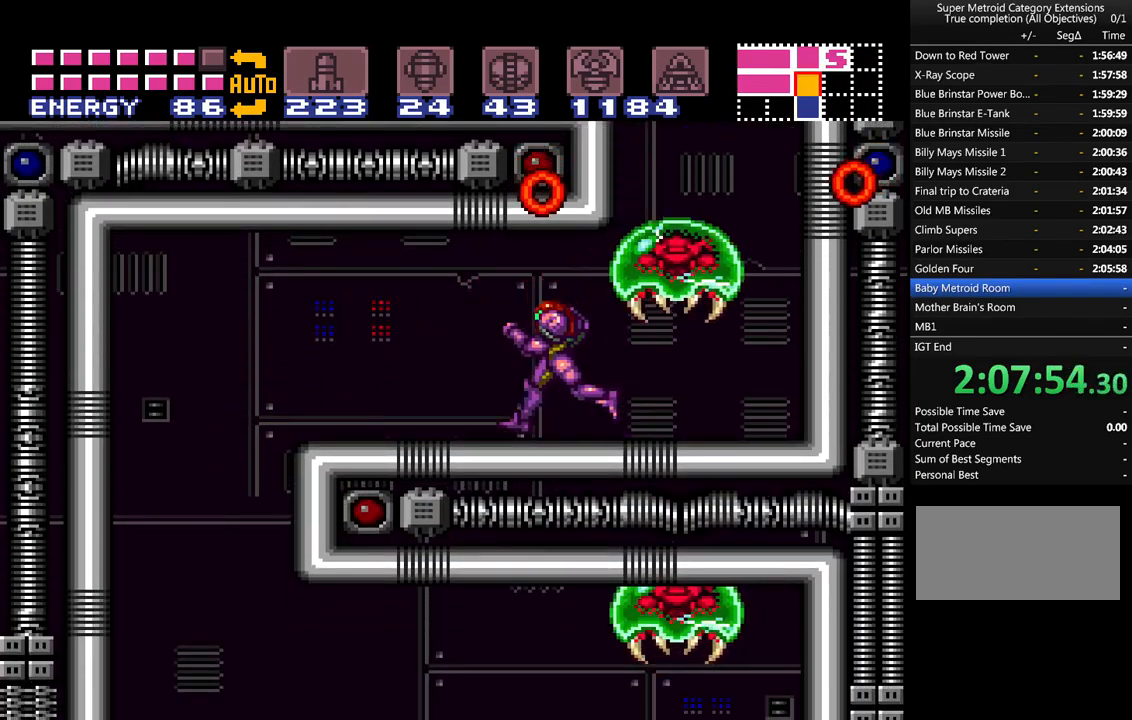
Gameplay with a controller (Nintendo layout); each line is a JSON object with the inputs held at the frame after it. "events" lists button and stick changes between this image and that frame as [ms after this image, input, new state], when the widget could be followed in between. Not read: L3 R3.
{"buttons": ["A"], "events": [[500, "DPAD_LEFT", "up"]]}
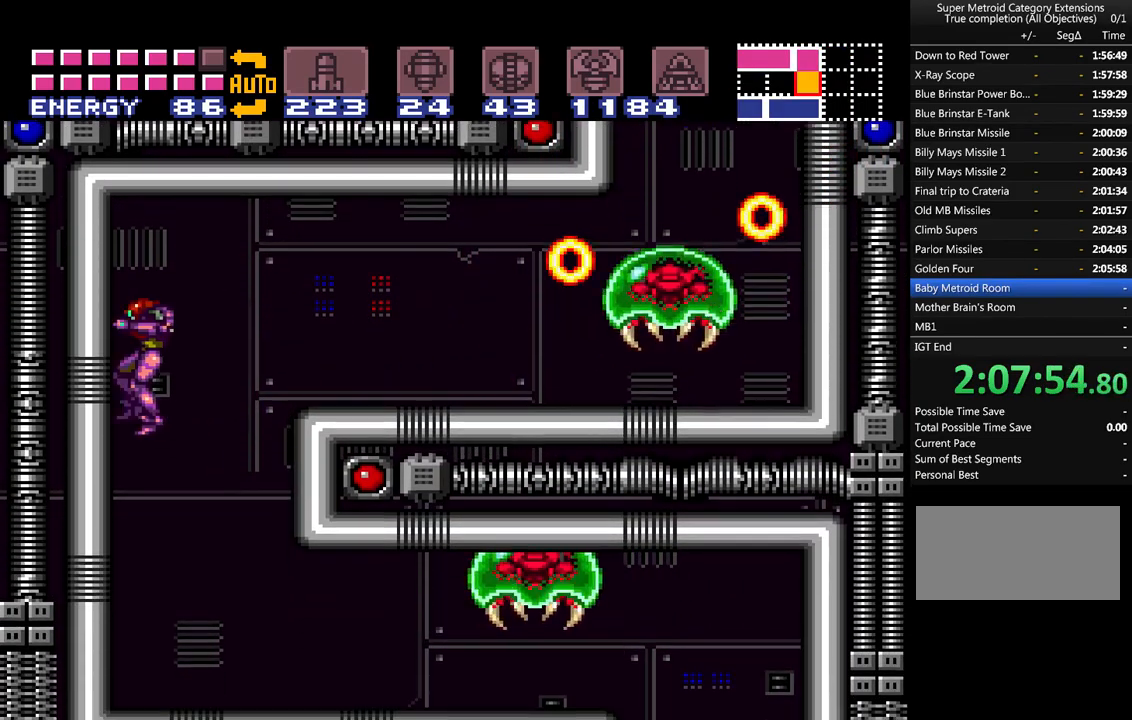
{"buttons": ["A"], "events": [[67, "DPAD_DOWN", "down"], [150, "DPAD_DOWN", "up"]]}
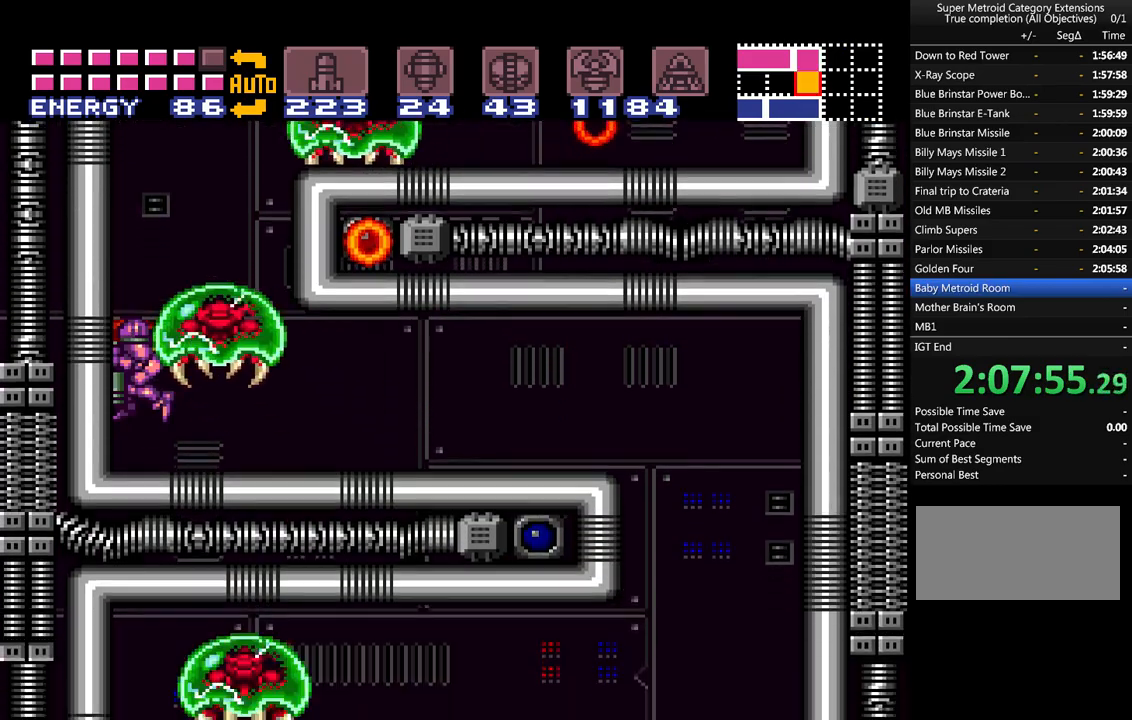
{"buttons": ["A", "DPAD_RIGHT"], "events": [[33, "DPAD_DOWN", "down"], [50, "DPAD_RIGHT", "down"], [117, "DPAD_DOWN", "up"]]}
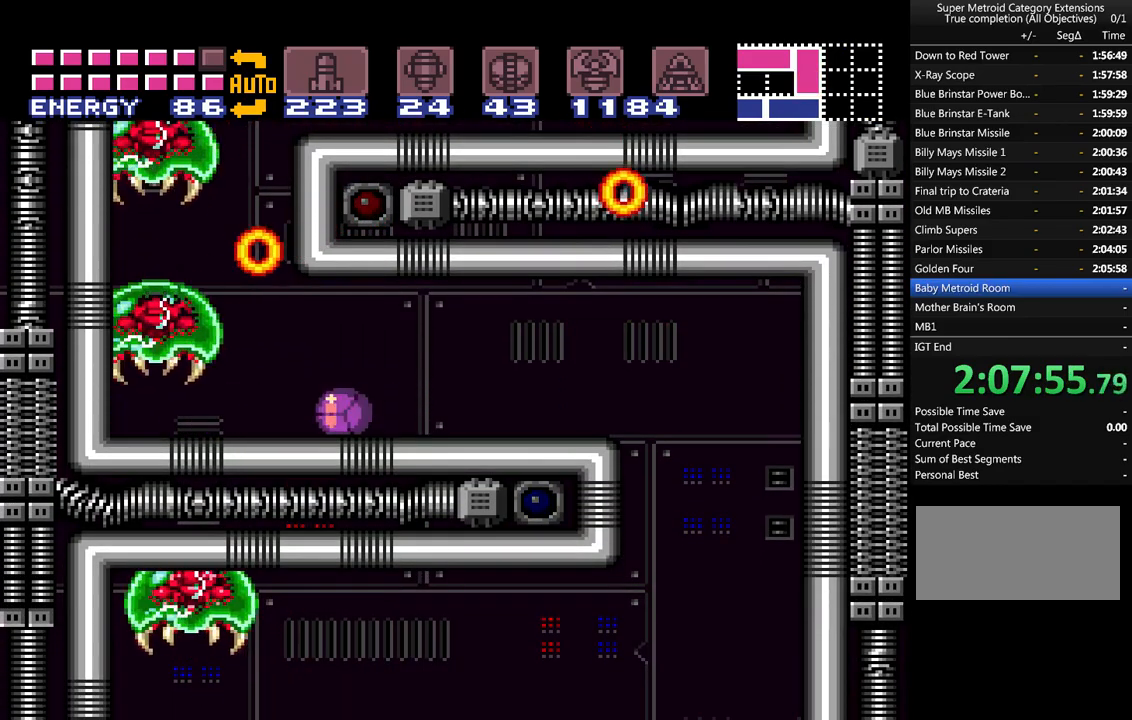
{"buttons": ["A", "DPAD_RIGHT"], "events": []}
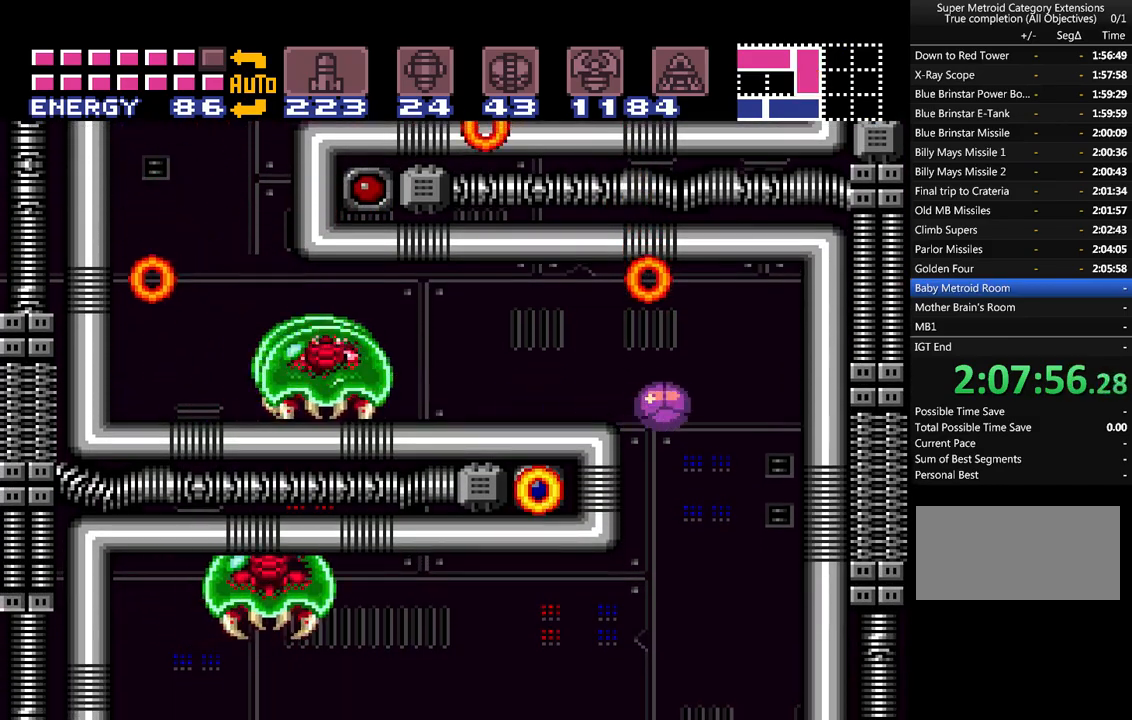
{"buttons": ["A", "DPAD_LEFT"], "events": [[117, "DPAD_RIGHT", "up"], [400, "DPAD_LEFT", "down"]]}
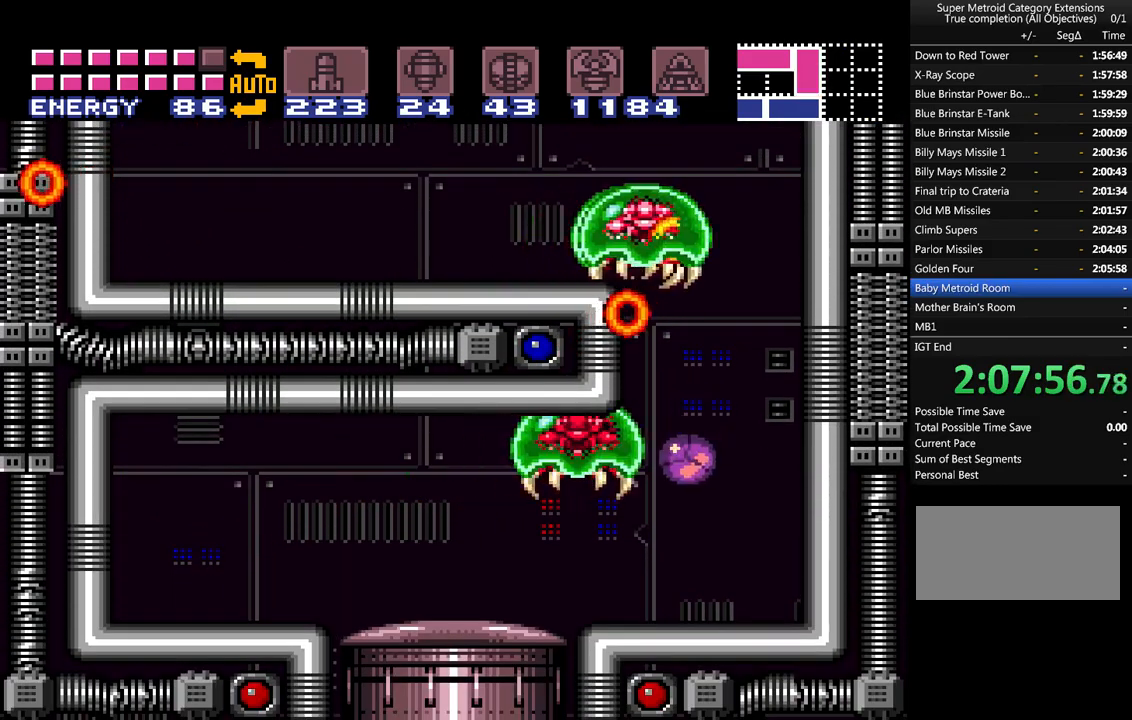
{"buttons": ["A", "DPAD_UP", "DPAD_RIGHT"], "events": [[400, "DPAD_UP", "down"], [417, "DPAD_LEFT", "up"], [450, "DPAD_RIGHT", "down"]]}
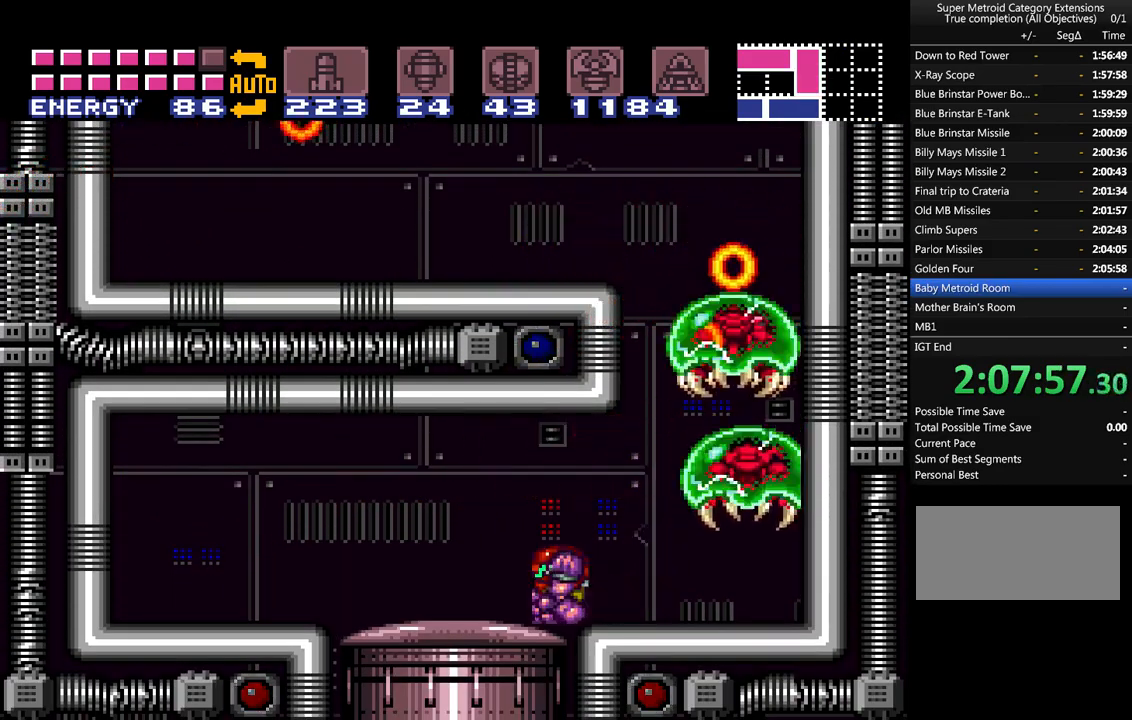
{"buttons": ["Y"], "events": [[17, "DPAD_RIGHT", "up"], [150, "DPAD_UP", "up"], [200, "DPAD_RIGHT", "down"], [333, "DPAD_RIGHT", "up"], [400, "SELECT", "down"], [433, "A", "up"], [433, "Y", "down"], [467, "SELECT", "up"]]}
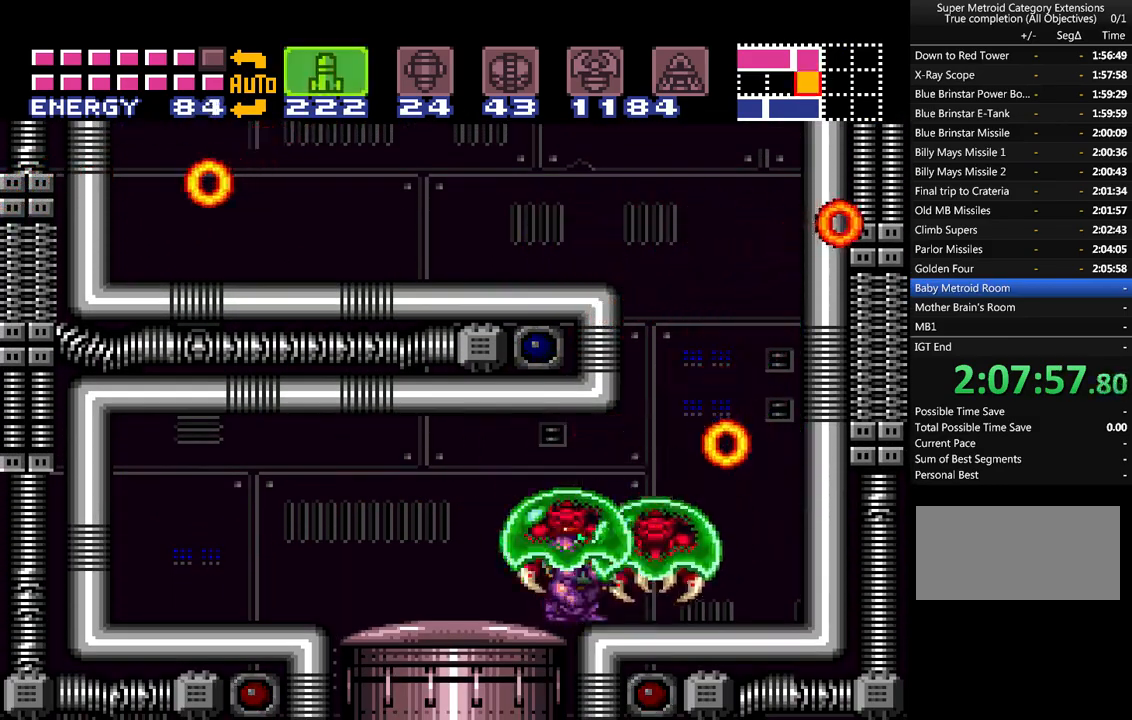
{"buttons": [], "events": [[17, "A", "down"], [17, "B", "down"], [83, "B", "up"], [83, "Y", "up"], [117, "A", "up"], [300, "SELECT", "down"], [400, "SELECT", "up"]]}
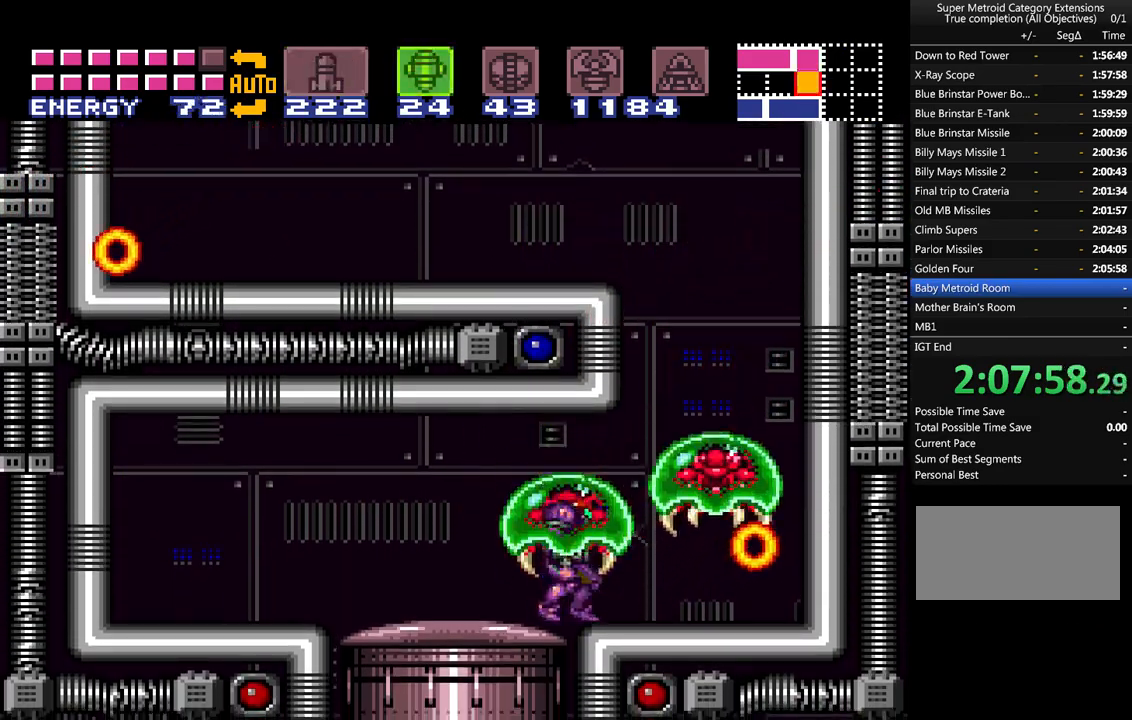
{"buttons": [], "events": [[217, "DPAD_DOWN", "down"], [300, "DPAD_DOWN", "up"], [367, "DPAD_DOWN", "down"], [450, "DPAD_DOWN", "up"]]}
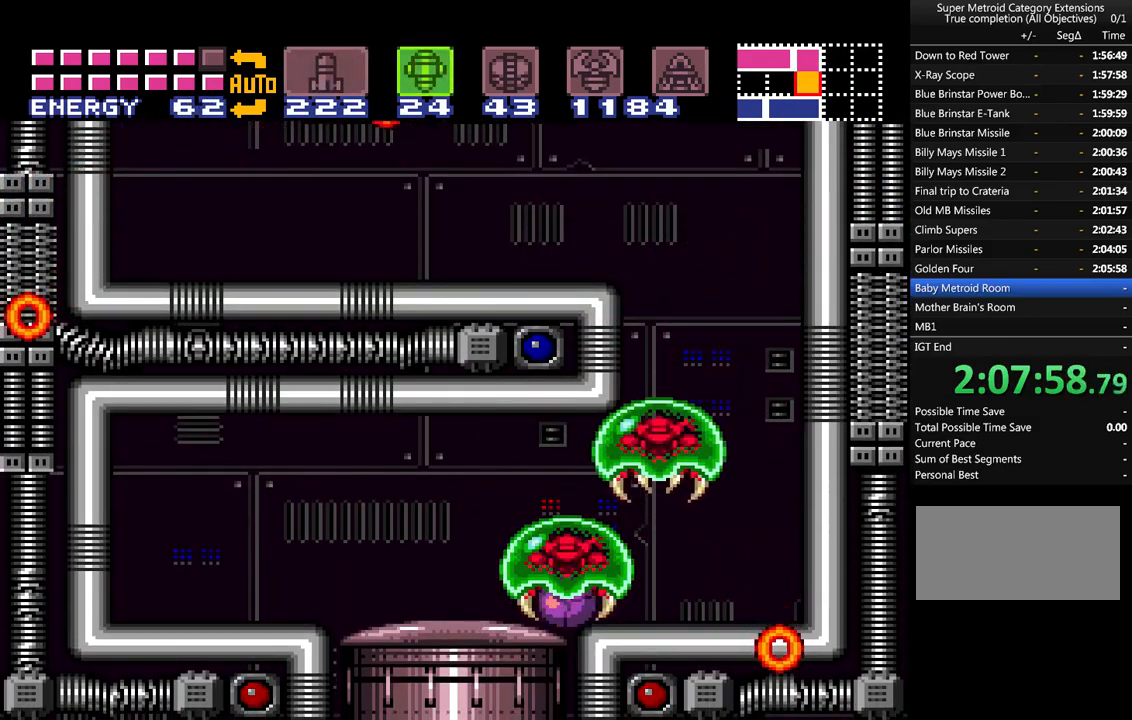
{"buttons": ["A"], "events": [[383, "A", "down"]]}
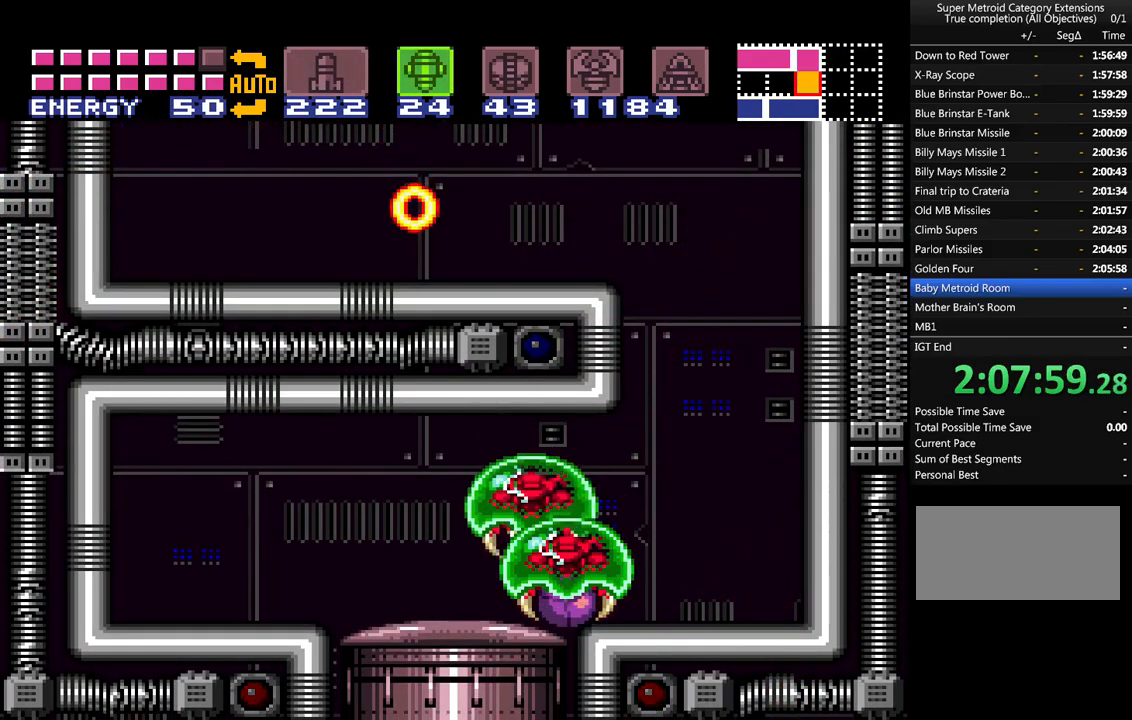
{"buttons": ["A", "DPAD_LEFT"], "events": [[383, "DPAD_LEFT", "down"]]}
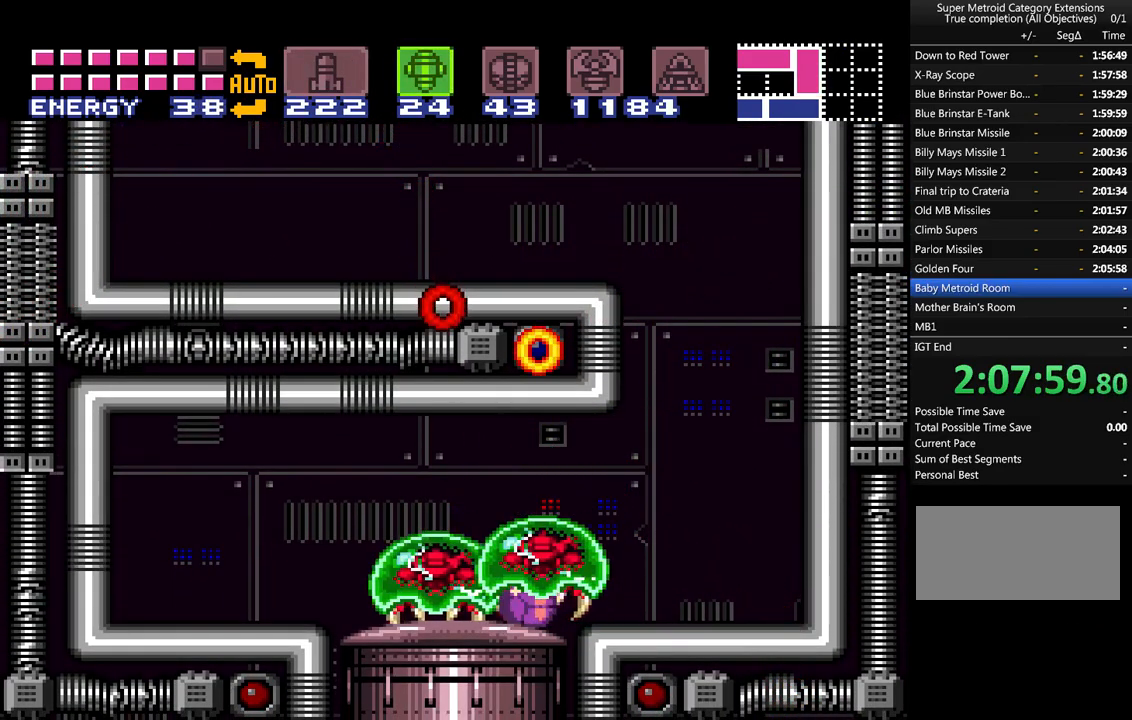
{"buttons": ["A", "DPAD_RIGHT"], "events": [[200, "DPAD_LEFT", "up"], [400, "DPAD_RIGHT", "down"]]}
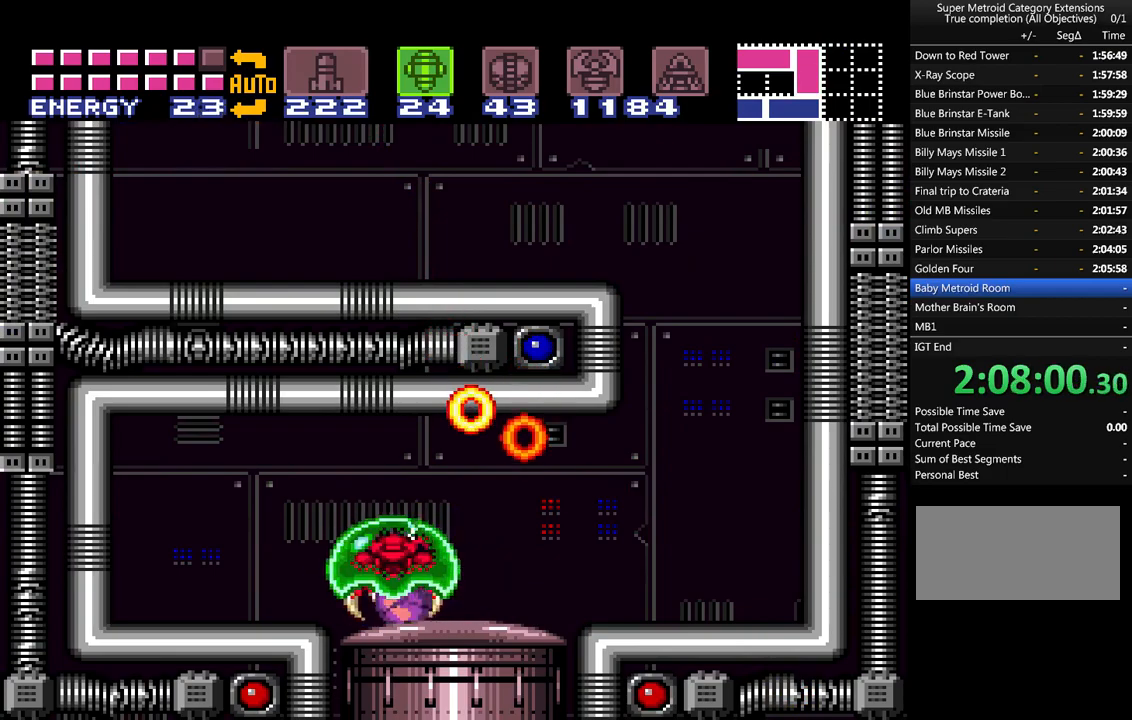
{"buttons": ["A", "DPAD_LEFT"], "events": [[83, "DPAD_RIGHT", "up"], [200, "DPAD_LEFT", "down"], [233, "Y", "down"], [367, "Y", "up"]]}
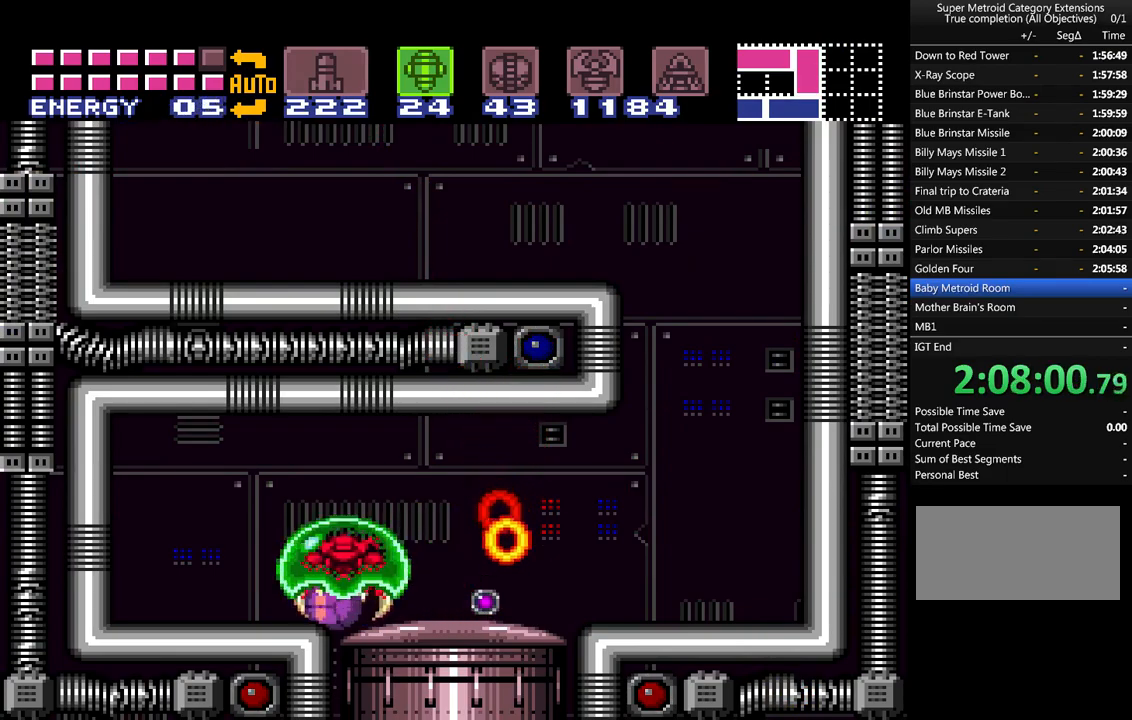
{"buttons": ["A", "DPAD_RIGHT"], "events": [[117, "DPAD_LEFT", "up"], [400, "DPAD_RIGHT", "down"]]}
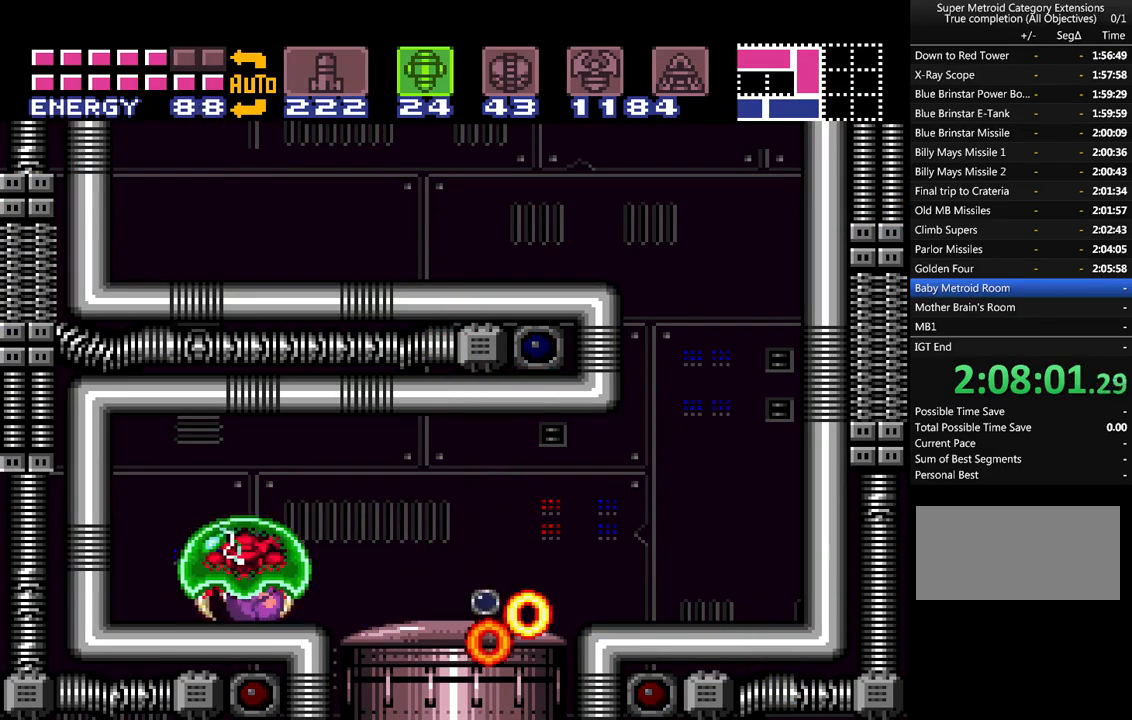
{"buttons": ["A", "DPAD_RIGHT"], "events": []}
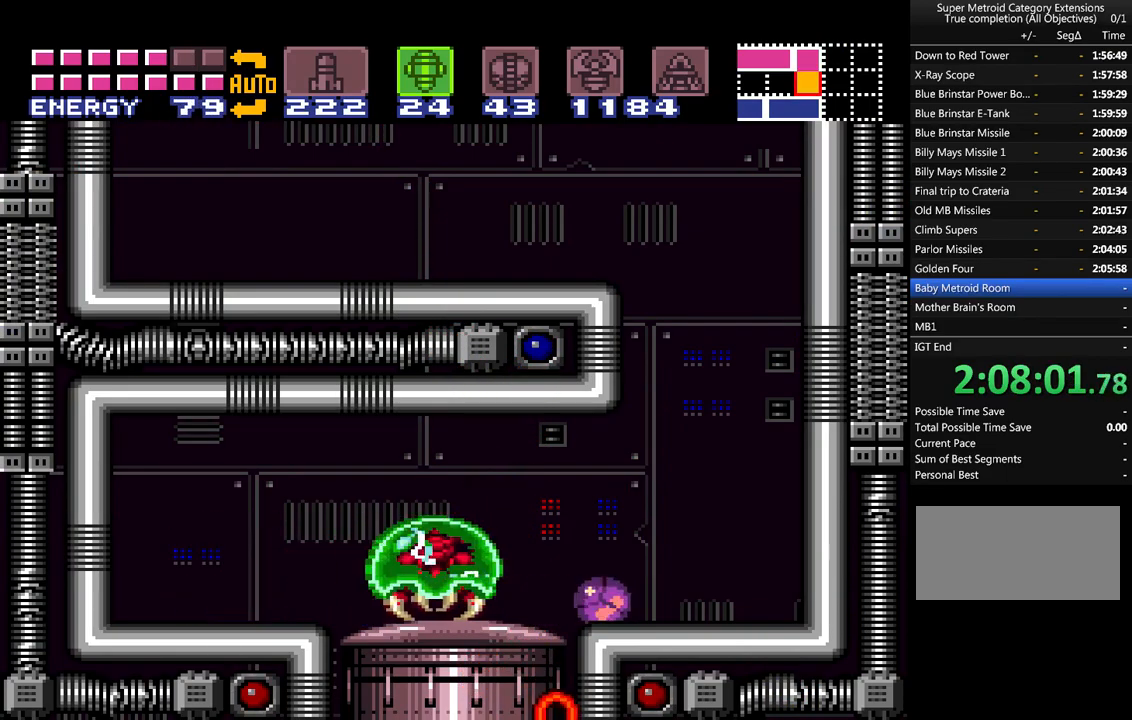
{"buttons": ["A", "DPAD_LEFT"], "events": [[167, "DPAD_RIGHT", "up"], [267, "DPAD_LEFT", "down"]]}
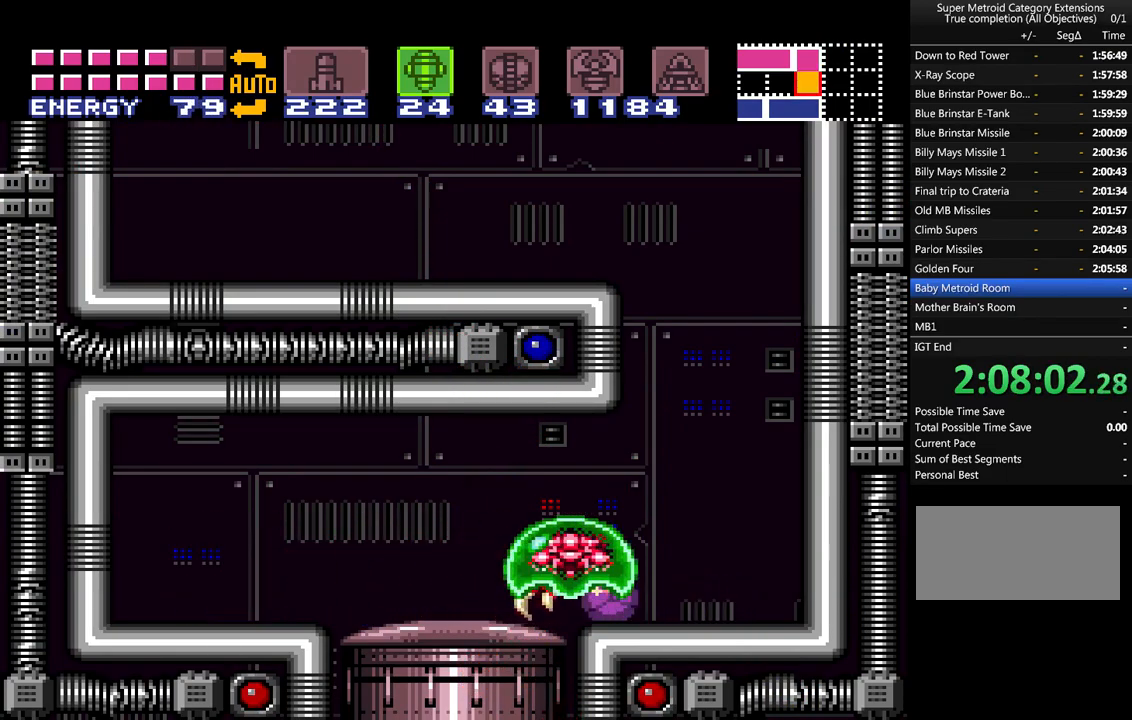
{"buttons": ["A"], "events": [[483, "DPAD_LEFT", "up"]]}
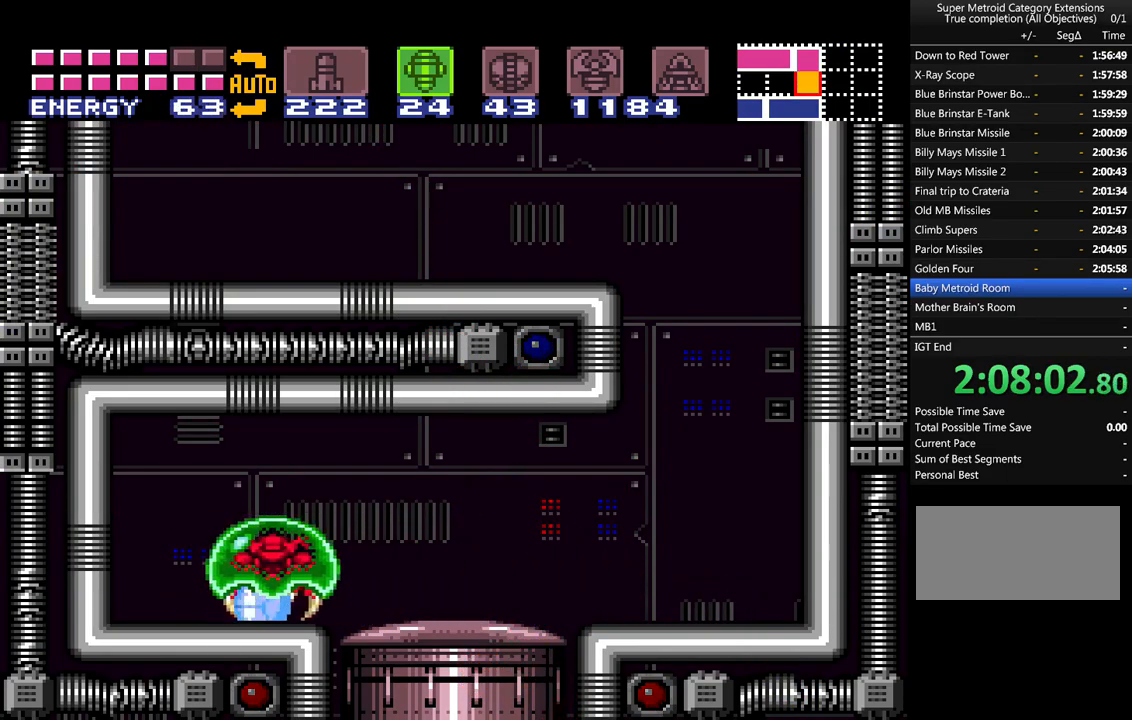
{"buttons": ["A"], "events": [[100, "DPAD_RIGHT", "down"], [100, "Y", "down"], [200, "Y", "up"], [450, "DPAD_RIGHT", "up"]]}
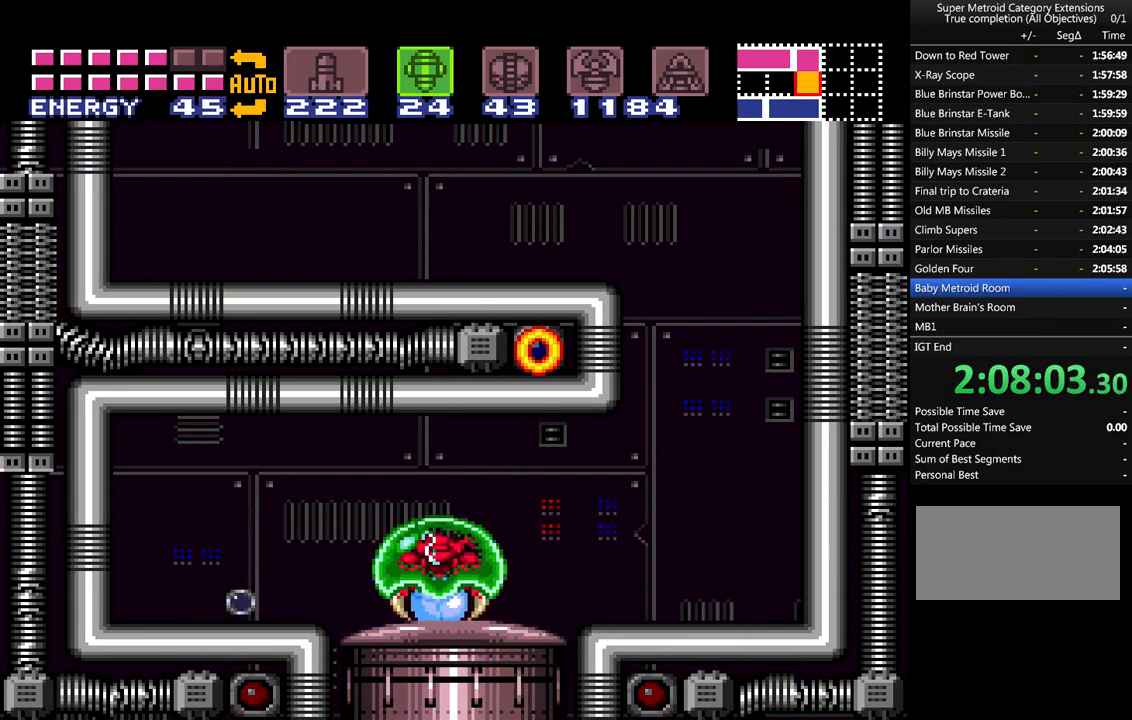
{"buttons": ["A", "DPAD_LEFT"], "events": [[17, "DPAD_LEFT", "down"]]}
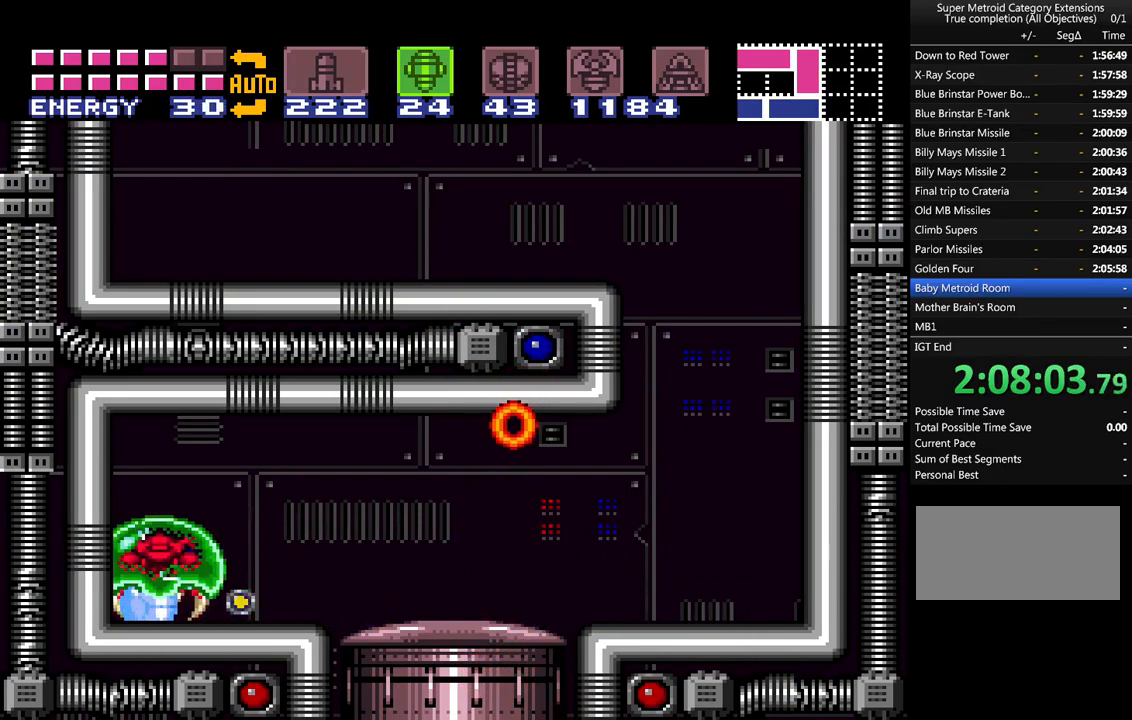
{"buttons": ["A", "DPAD_RIGHT"], "events": [[17, "DPAD_LEFT", "up"], [67, "DPAD_UP", "down"], [133, "DPAD_UP", "up"], [167, "DPAD_RIGHT", "down"]]}
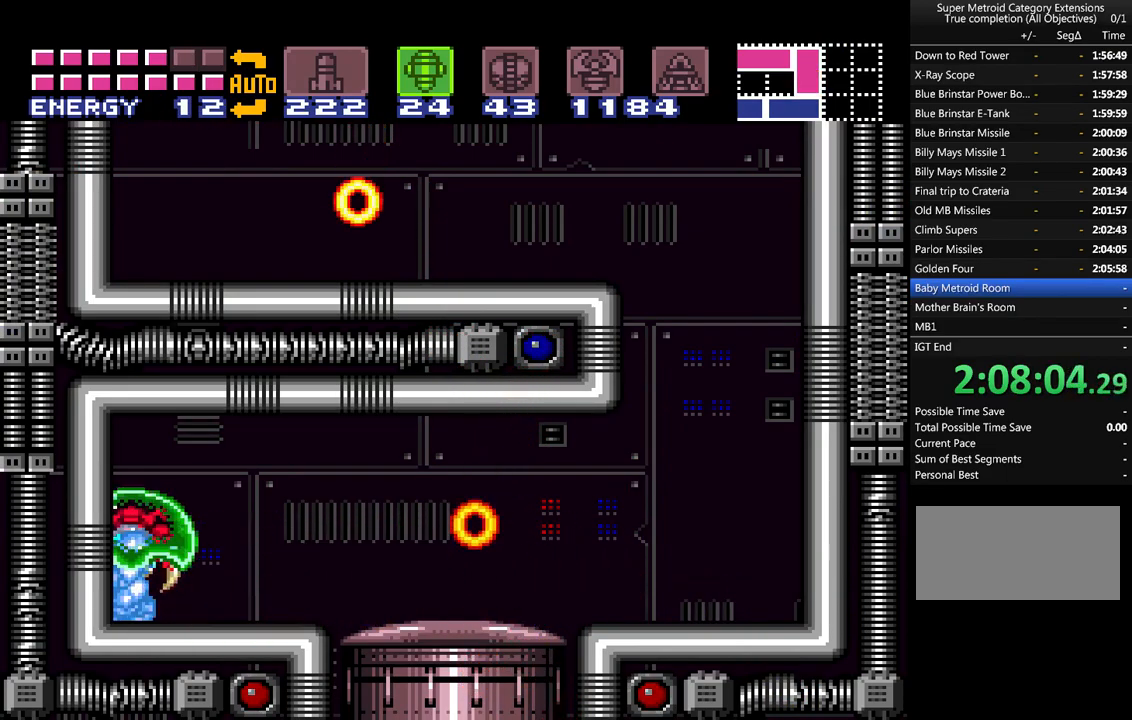
{"buttons": ["A", "DPAD_RIGHT"], "events": [[67, "DPAD_RIGHT", "up"], [133, "DPAD_DOWN", "down"], [250, "DPAD_DOWN", "up"], [483, "DPAD_RIGHT", "down"]]}
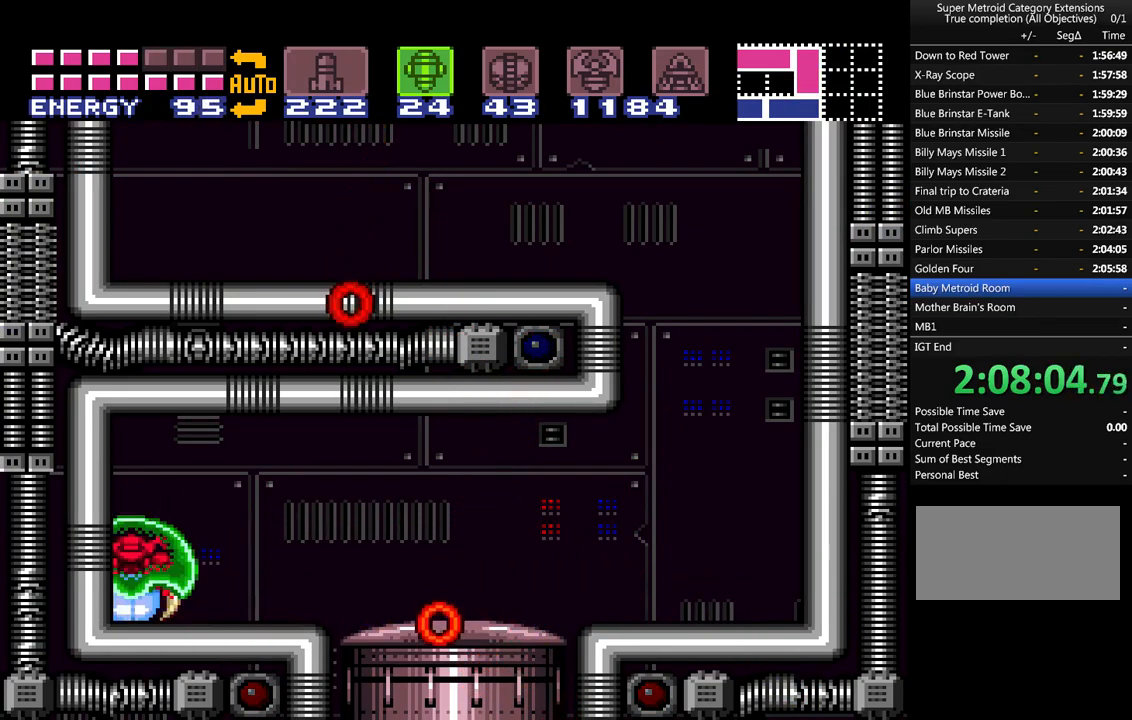
{"buttons": ["A", "DPAD_RIGHT"], "events": [[100, "Y", "down"], [200, "Y", "up"]]}
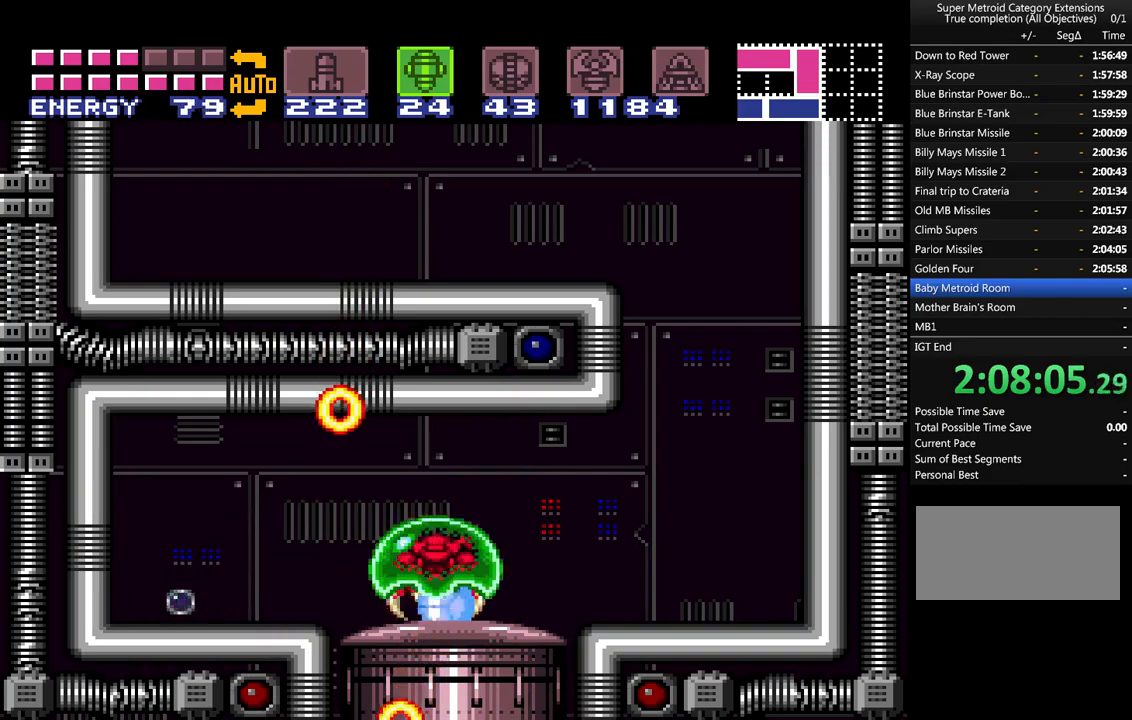
{"buttons": ["A", "DPAD_LEFT"], "events": [[17, "DPAD_RIGHT", "up"], [100, "DPAD_LEFT", "down"]]}
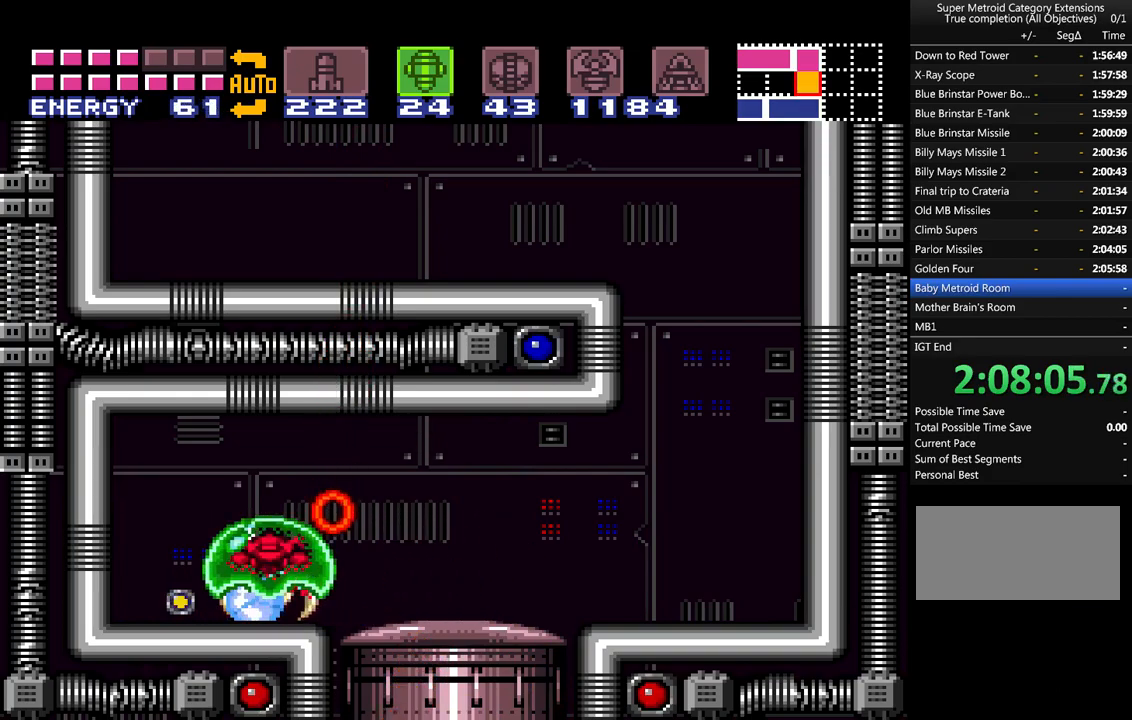
{"buttons": ["A", "DPAD_RIGHT"], "events": [[17, "DPAD_LEFT", "up"], [67, "DPAD_RIGHT", "down"]]}
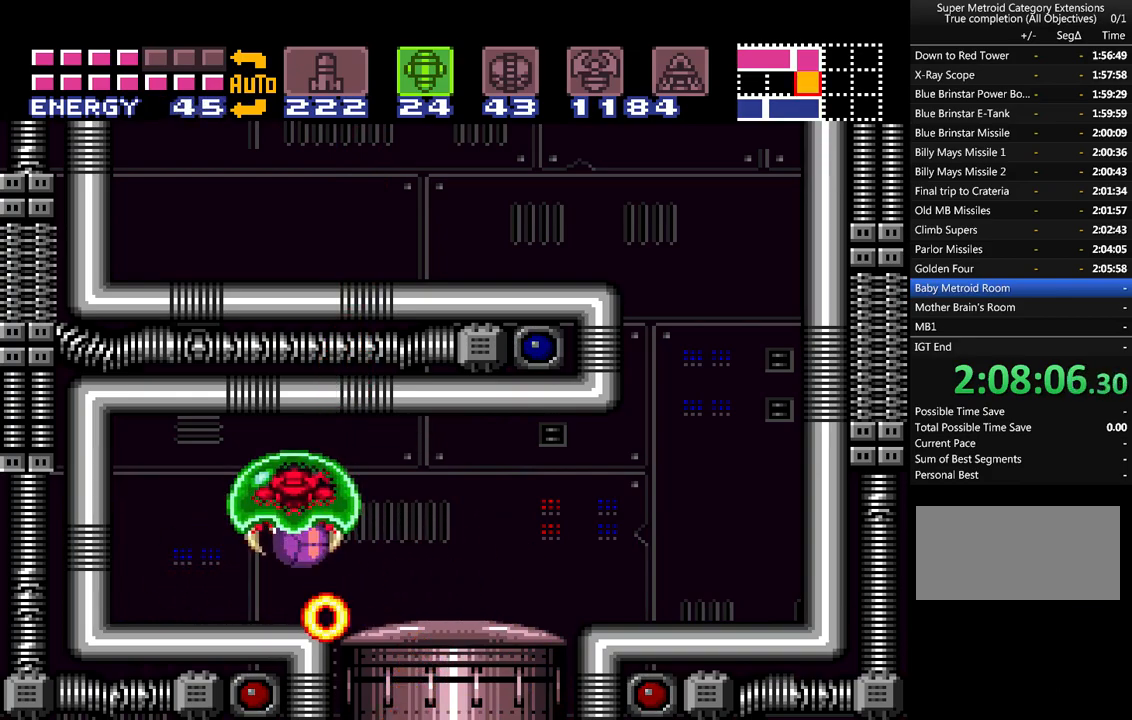
{"buttons": ["A", "DPAD_RIGHT"], "events": []}
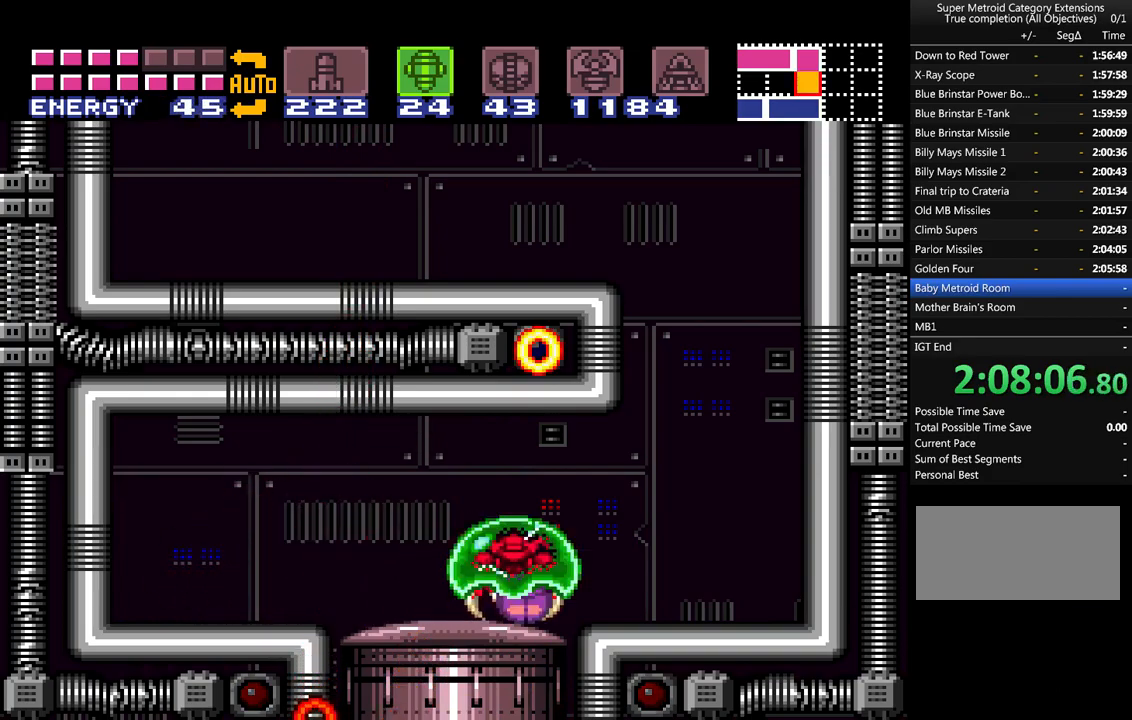
{"buttons": ["A"], "events": [[17, "DPAD_RIGHT", "up"], [17, "Y", "down"], [100, "DPAD_LEFT", "down"], [100, "Y", "up"], [383, "DPAD_LEFT", "up"]]}
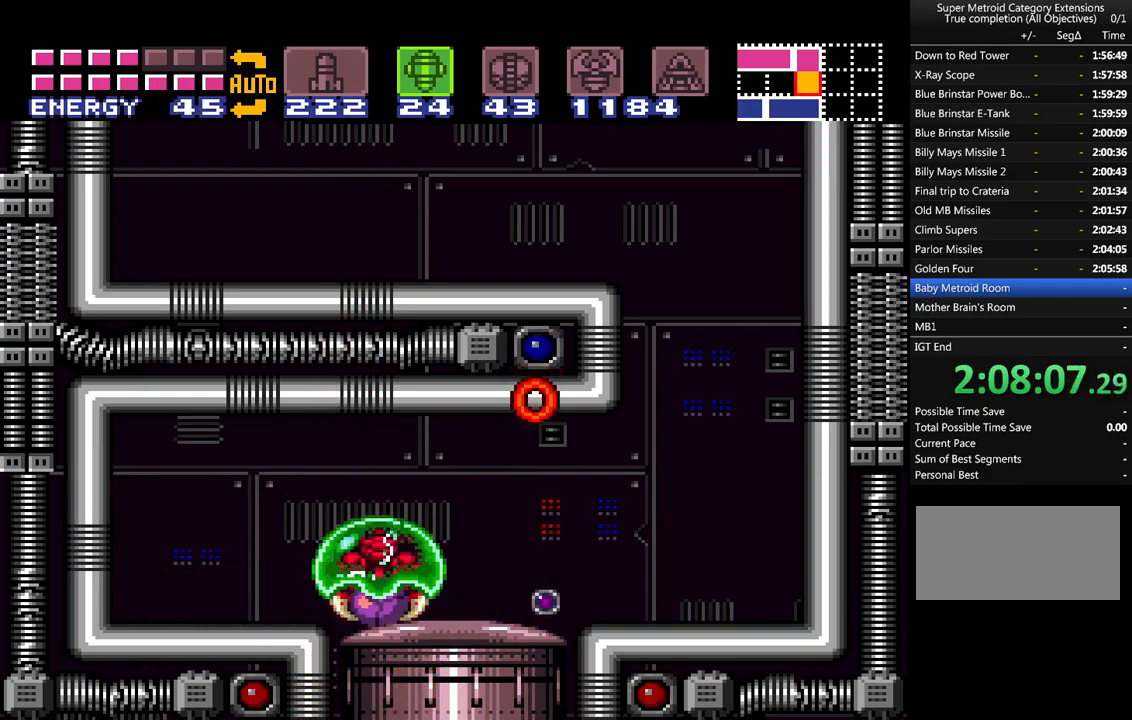
{"buttons": ["A", "DPAD_RIGHT"], "events": [[167, "DPAD_RIGHT", "down"]]}
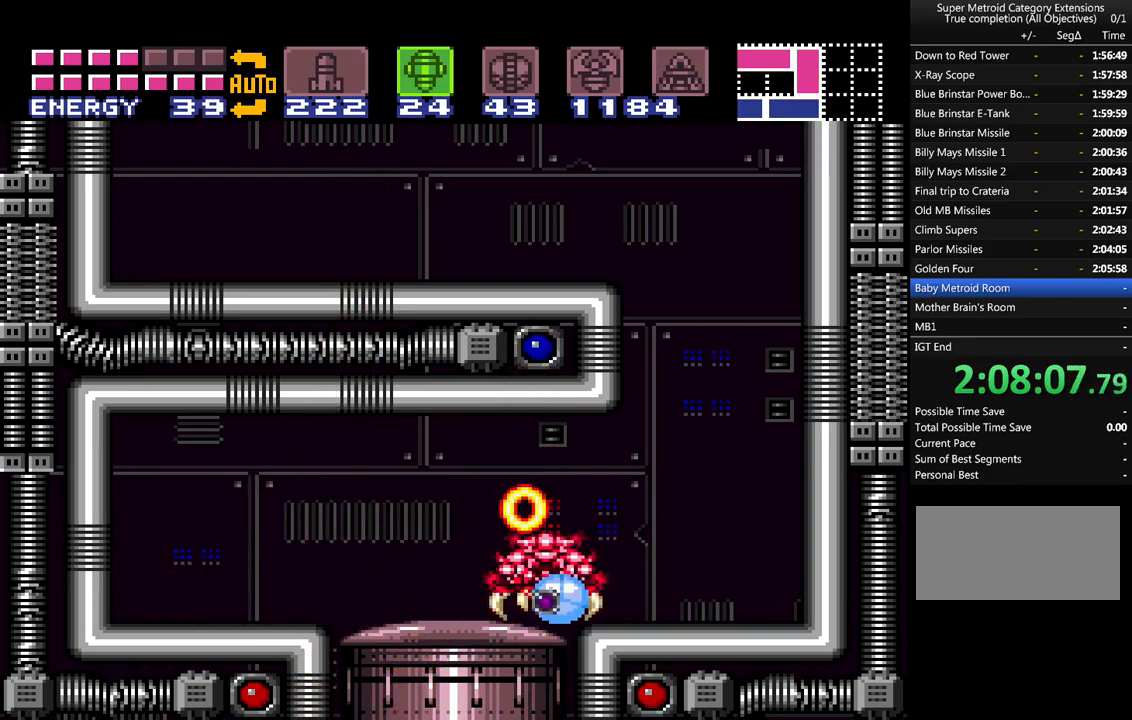
{"buttons": ["DPAD_LEFT"], "events": [[250, "DPAD_UP", "down"], [350, "DPAD_RIGHT", "up"], [383, "A", "up"], [400, "A", "down"], [400, "DPAD_LEFT", "down"], [467, "A", "up"], [467, "DPAD_UP", "up"]]}
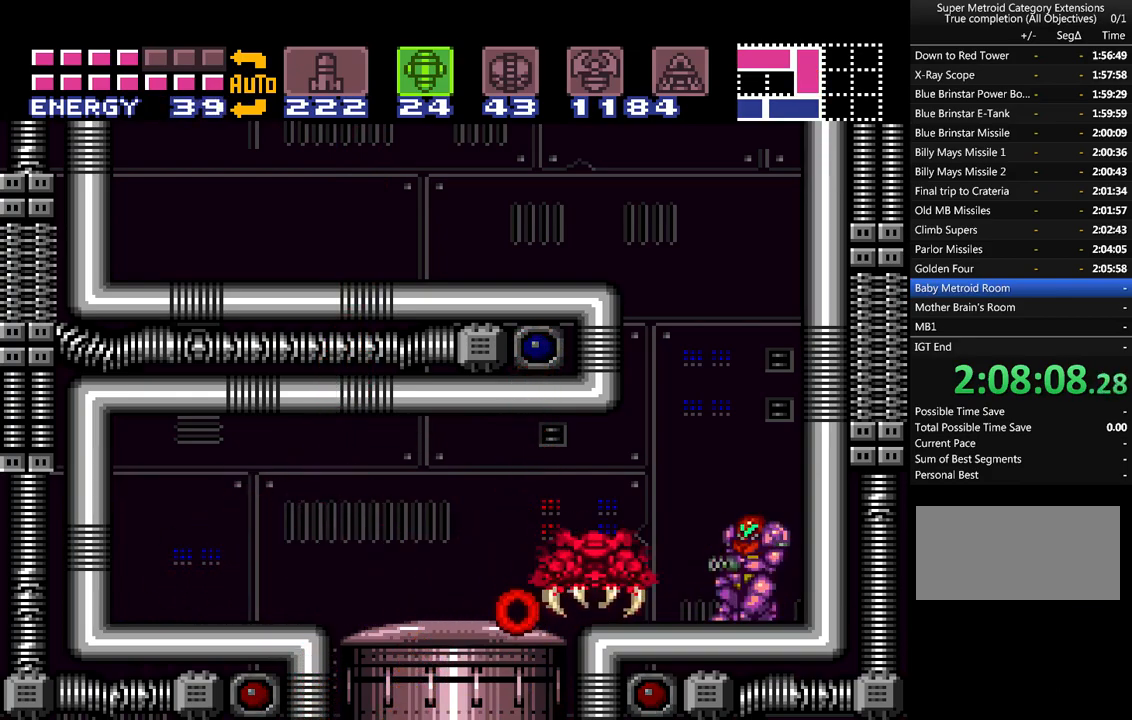
{"buttons": ["SELECT"], "events": [[33, "A", "down"], [67, "DPAD_LEFT", "up"], [100, "Y", "down"], [217, "Y", "up"], [250, "A", "up"], [283, "A", "down"], [433, "A", "up"], [433, "SELECT", "down"]]}
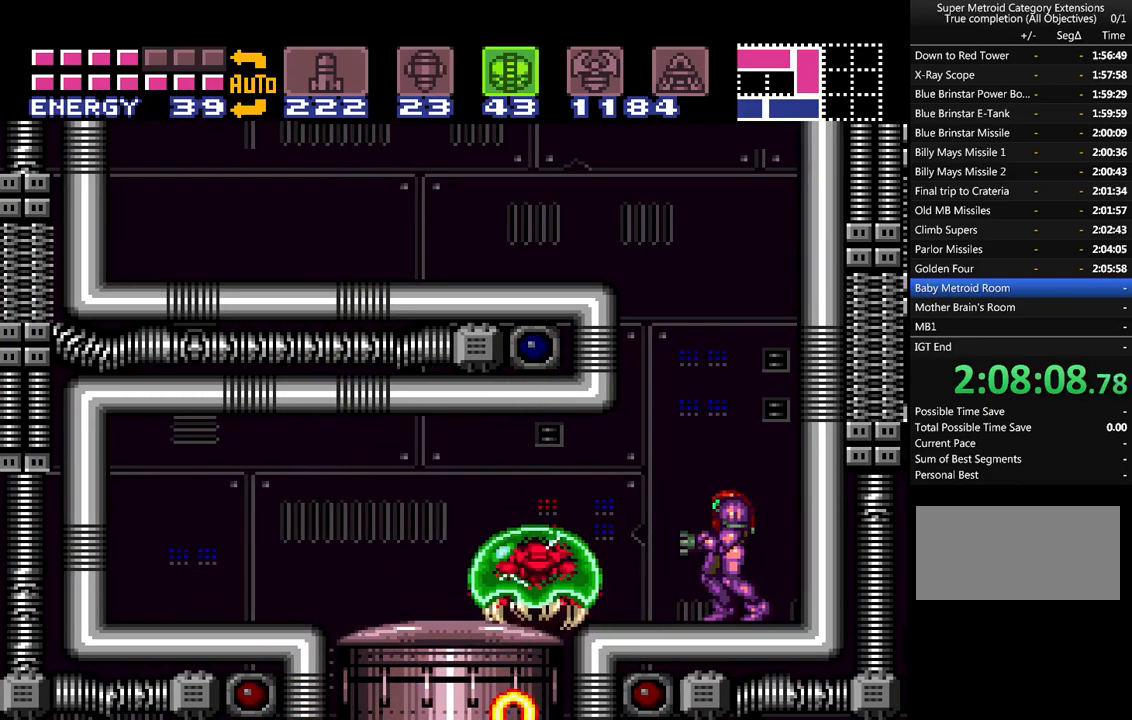
{"buttons": [], "events": [[67, "SELECT", "up"], [283, "A", "down"], [283, "X", "down"], [433, "X", "up"], [467, "A", "up"]]}
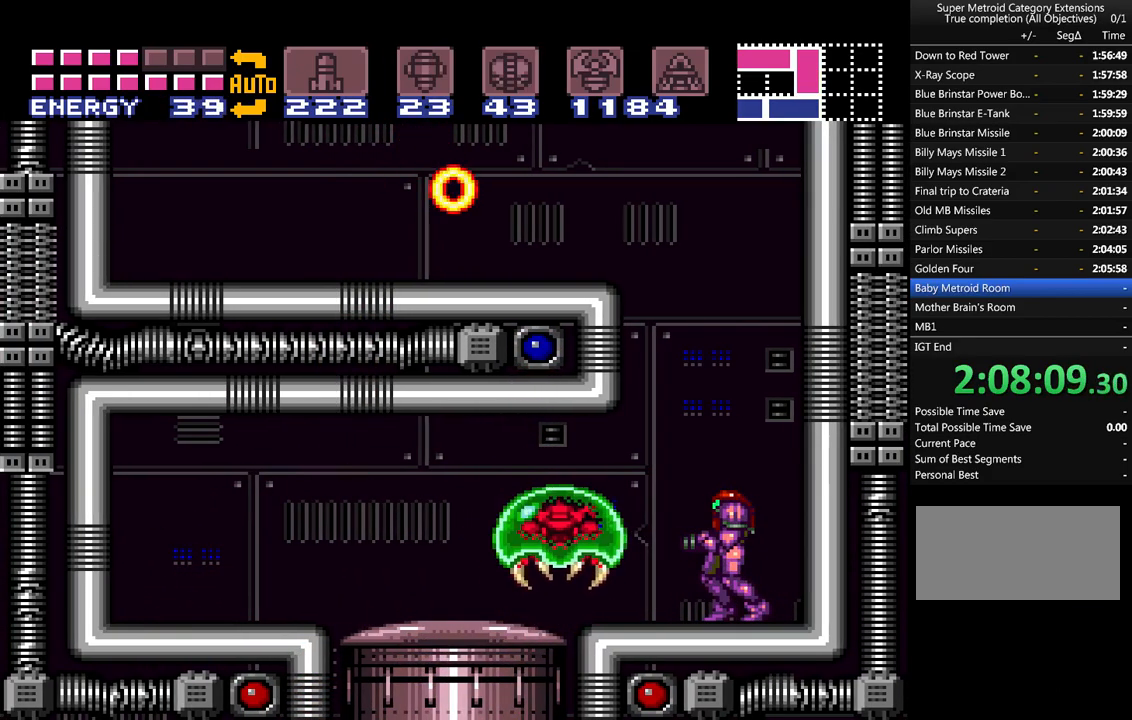
{"buttons": [], "events": [[33, "A", "down"], [67, "A", "up"], [67, "Y", "down"], [117, "A", "down"], [167, "Y", "up"], [283, "A", "up"], [367, "SELECT", "down"], [467, "SELECT", "up"]]}